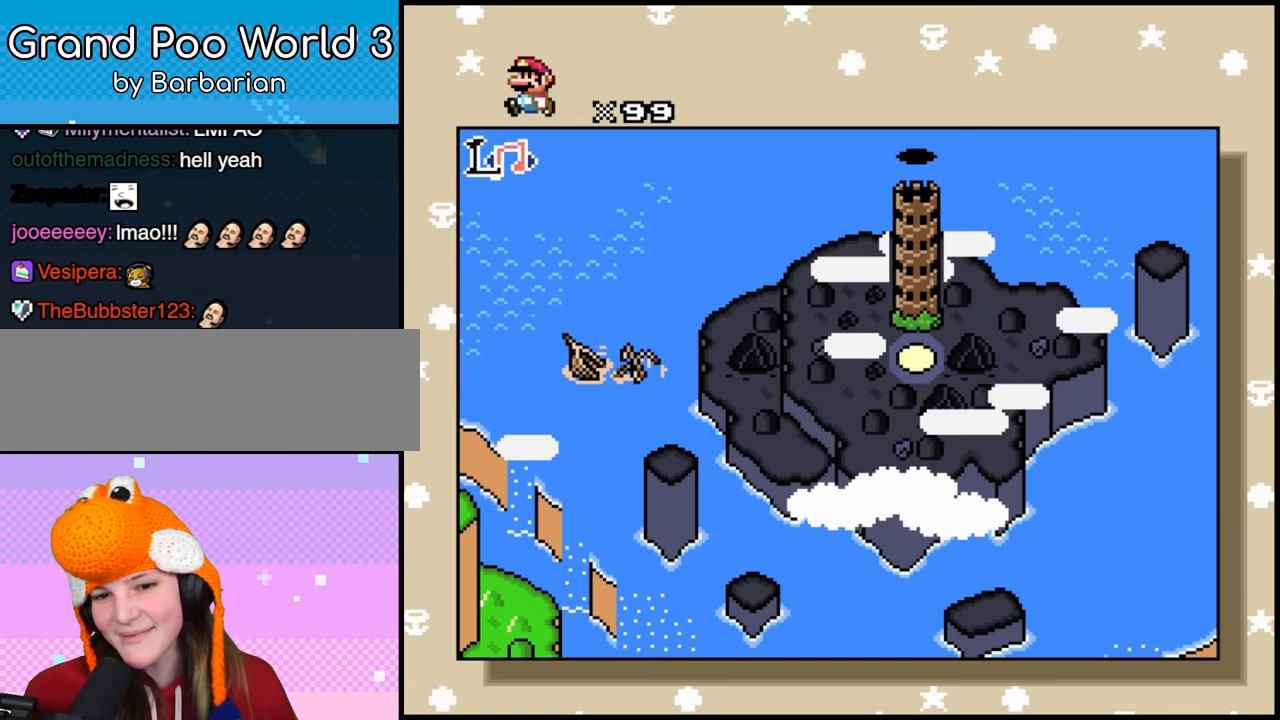
Gameplay with a controller (Nintendo layout); each line is a JSON object with the inputs held at the frame after it. "events" lists button and stick changes between this image and that frame as [ms after this image, input, new state], when the widget could be followed in between. Not read: B L3 R1 R3.
{"buttons": ["DPAD_DOWN"], "events": [[400, "DPAD_DOWN", "down"]]}
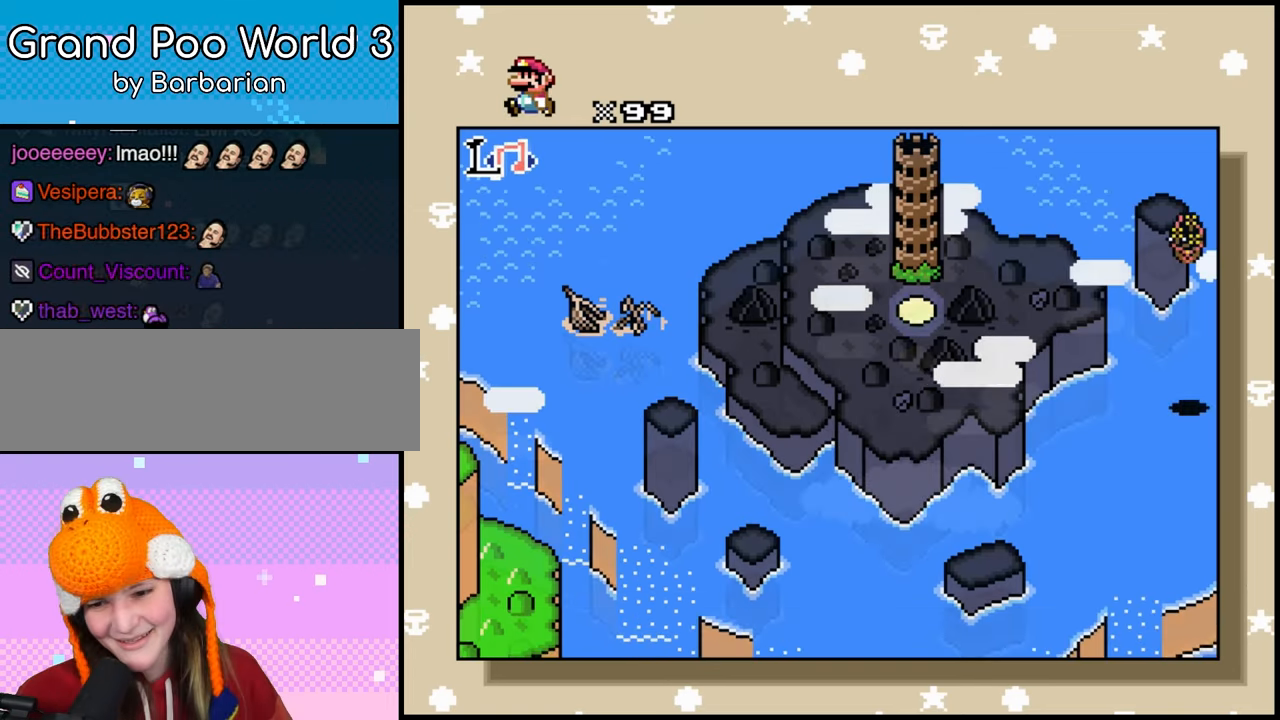
{"buttons": ["DPAD_DOWN"], "events": [[217, "DPAD_DOWN", "up"], [217, "DPAD_RIGHT", "down"], [383, "DPAD_DOWN", "down"], [383, "DPAD_RIGHT", "up"]]}
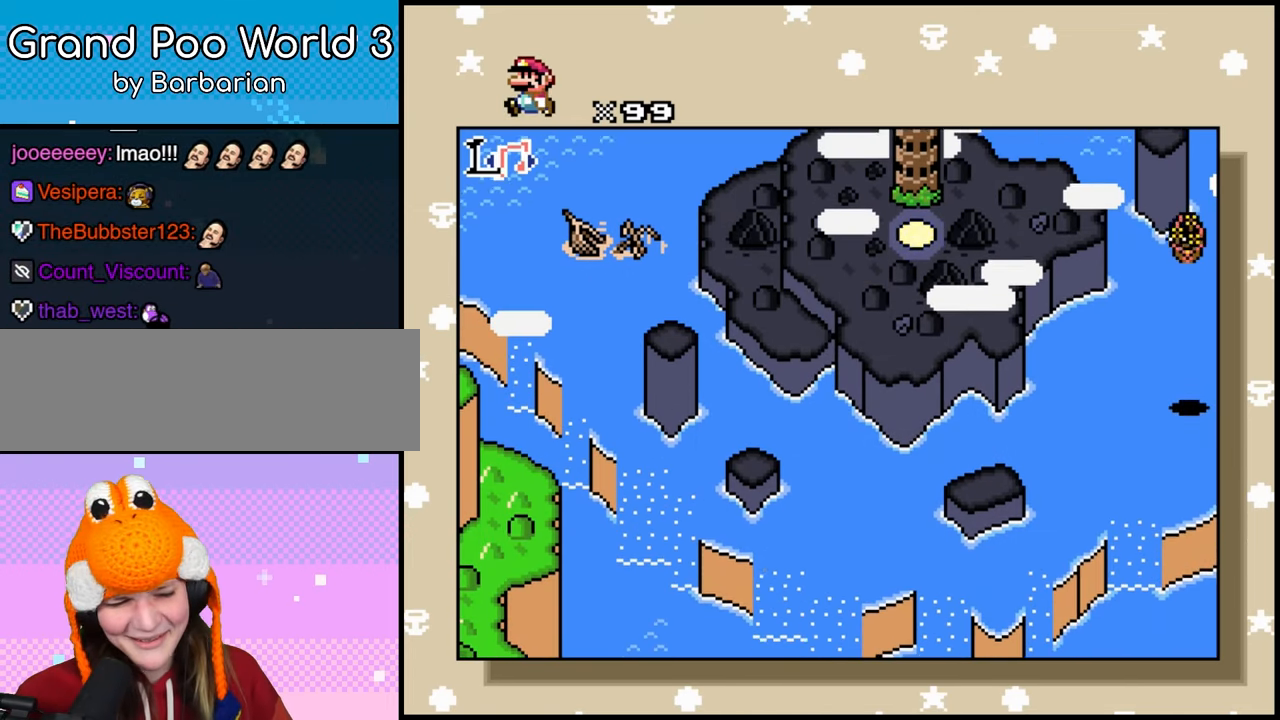
{"buttons": ["DPAD_DOWN"], "events": [[67, "DPAD_DOWN", "up"], [67, "DPAD_RIGHT", "down"], [133, "DPAD_DOWN", "down"], [133, "DPAD_RIGHT", "up"]]}
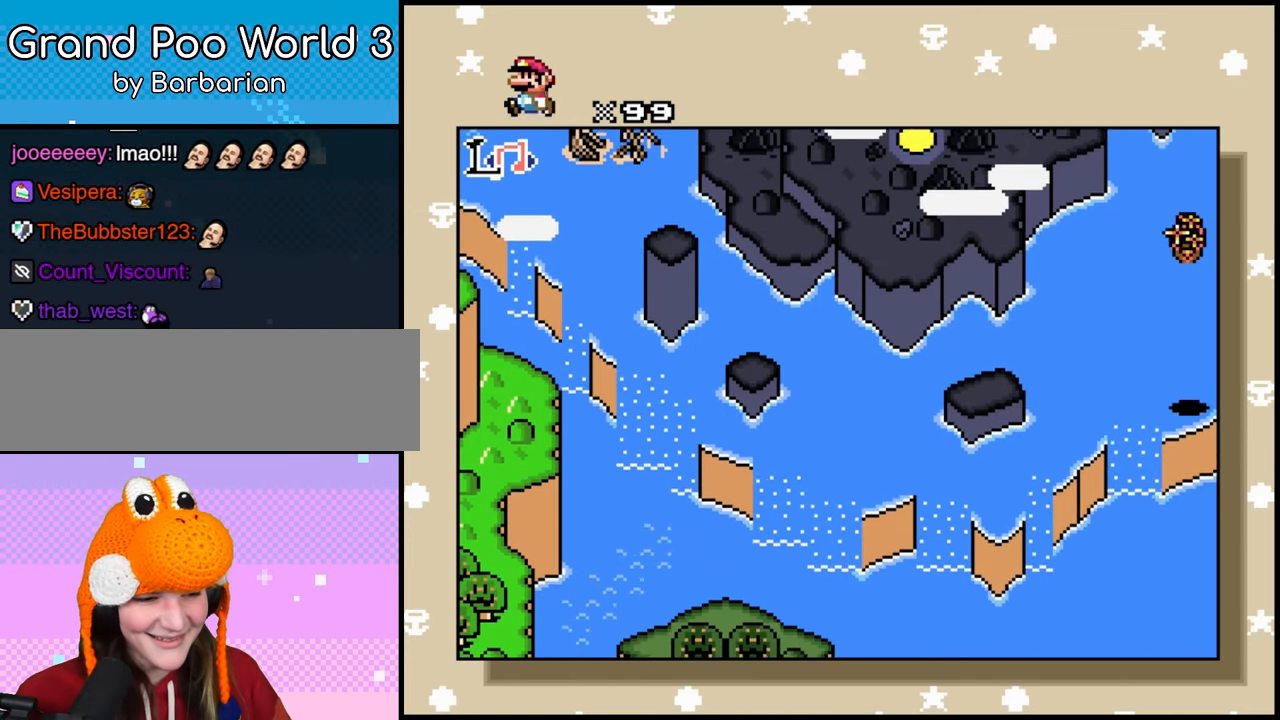
{"buttons": ["DPAD_RIGHT"], "events": [[333, "DPAD_DOWN", "up"], [333, "DPAD_RIGHT", "down"]]}
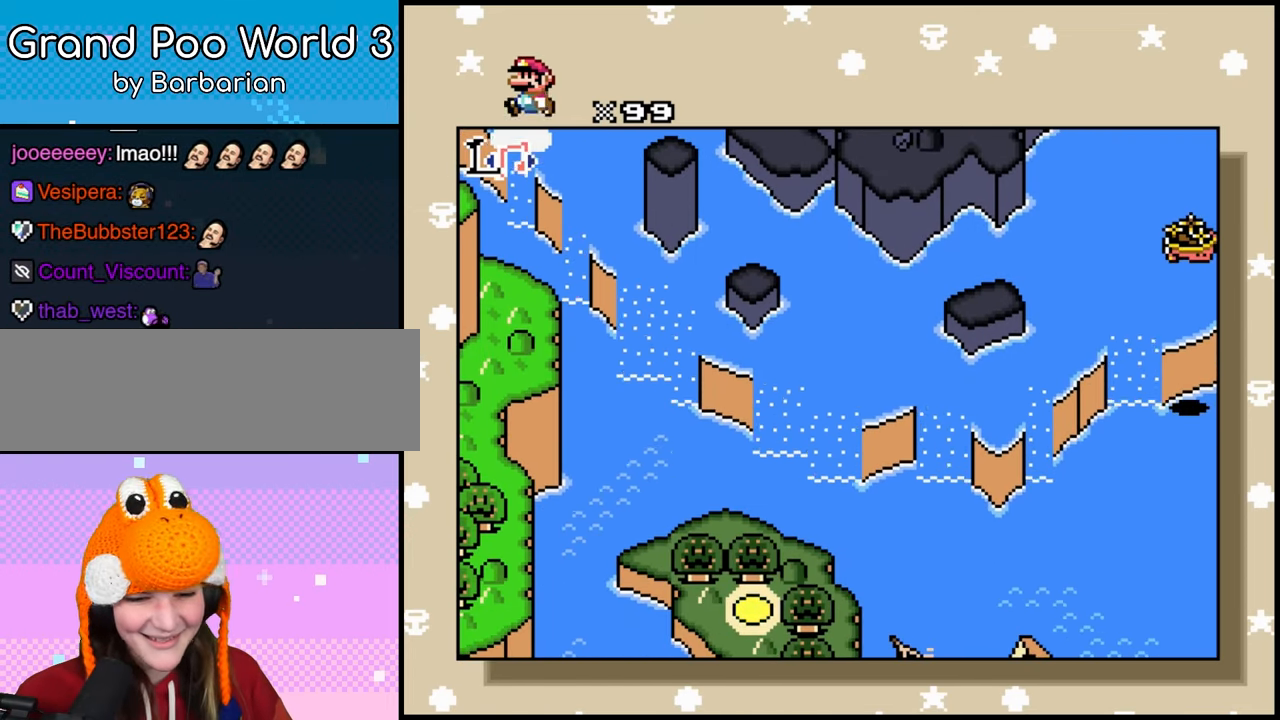
{"buttons": ["DPAD_DOWN"], "events": [[267, "DPAD_DOWN", "down"], [267, "DPAD_RIGHT", "up"]]}
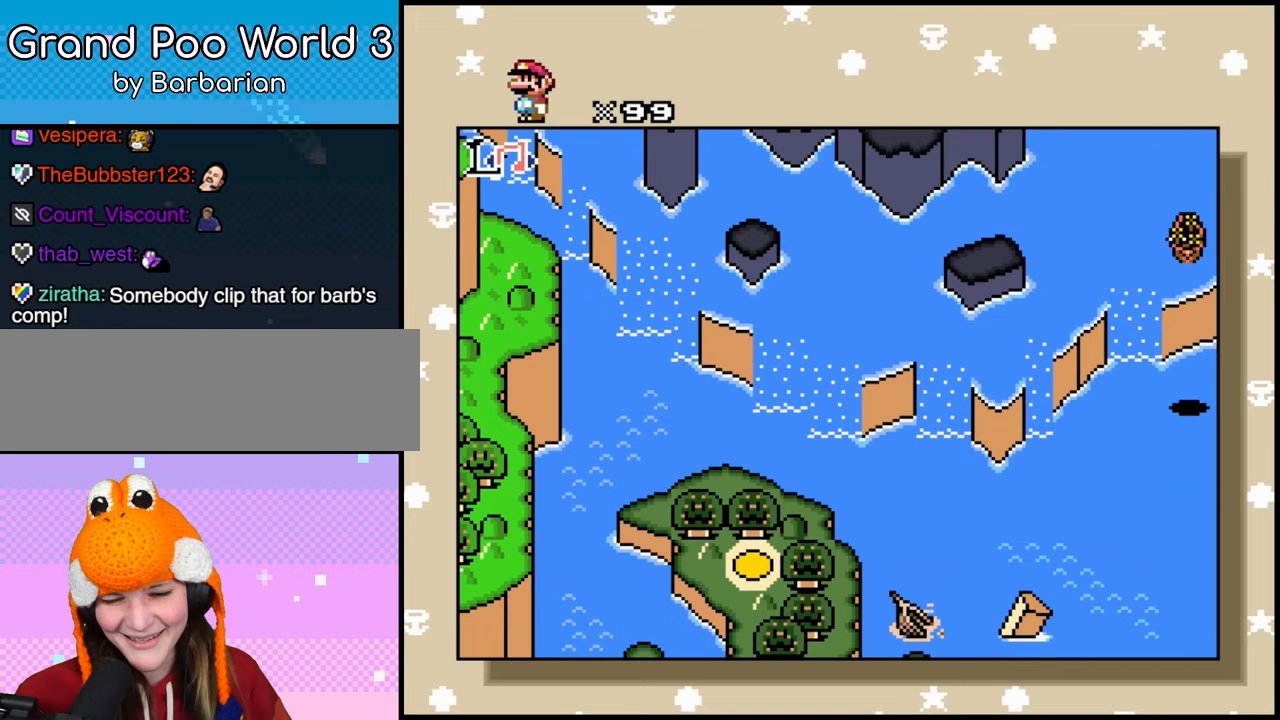
{"buttons": ["DPAD_RIGHT"], "events": [[250, "DPAD_DOWN", "up"], [250, "DPAD_RIGHT", "down"]]}
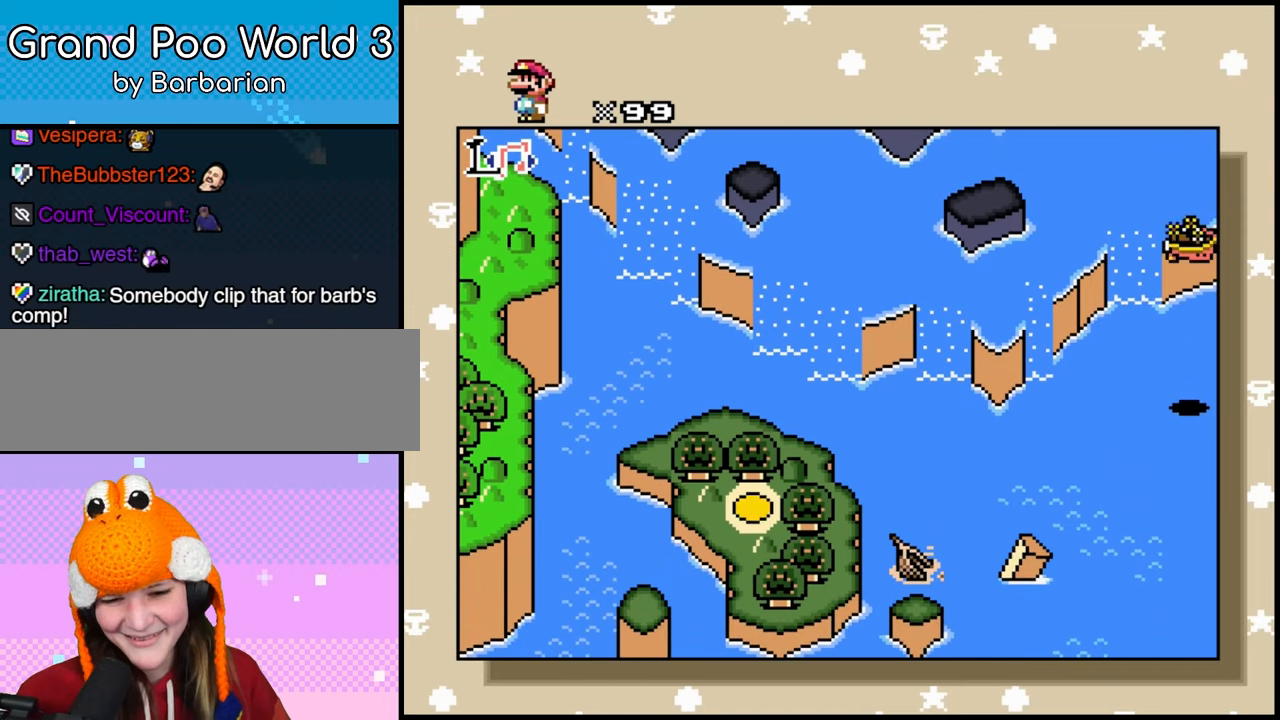
{"buttons": ["DPAD_DOWN"], "events": [[283, "DPAD_RIGHT", "up"], [500, "DPAD_DOWN", "down"]]}